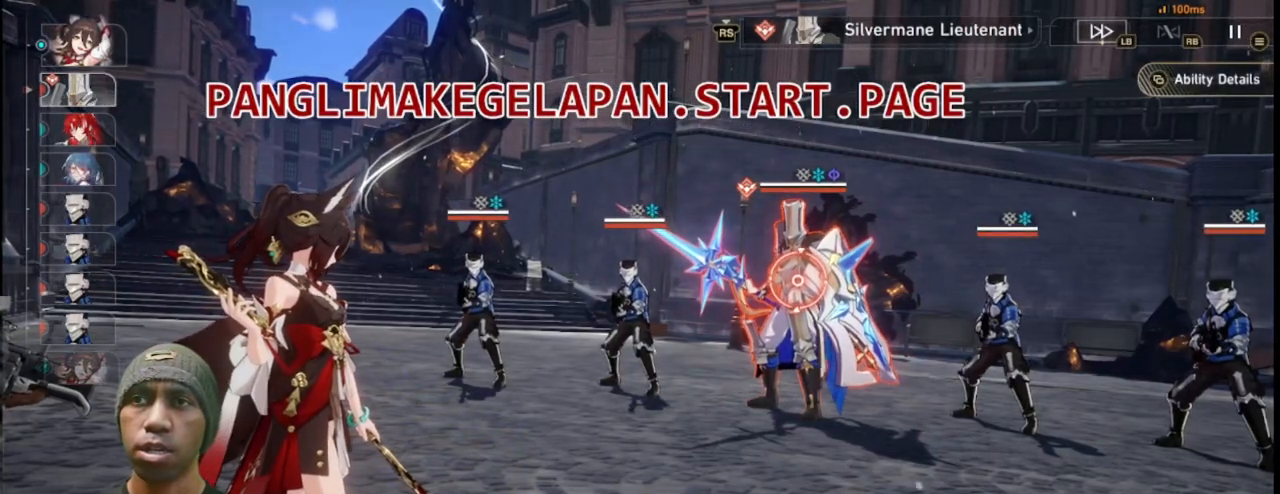
Gameplay with a controller (PlayStation layout); each line is a JSON object with the inputs held at the frame after it. "events" lists button and stick changes between this image and that frame as [ms after this image, input, new state], when the widget could be followed in between.
{"buttons": ["L2", "R2"], "left_stick": "center", "right_stick": "center", "events": [[167, "L2", "down"]]}
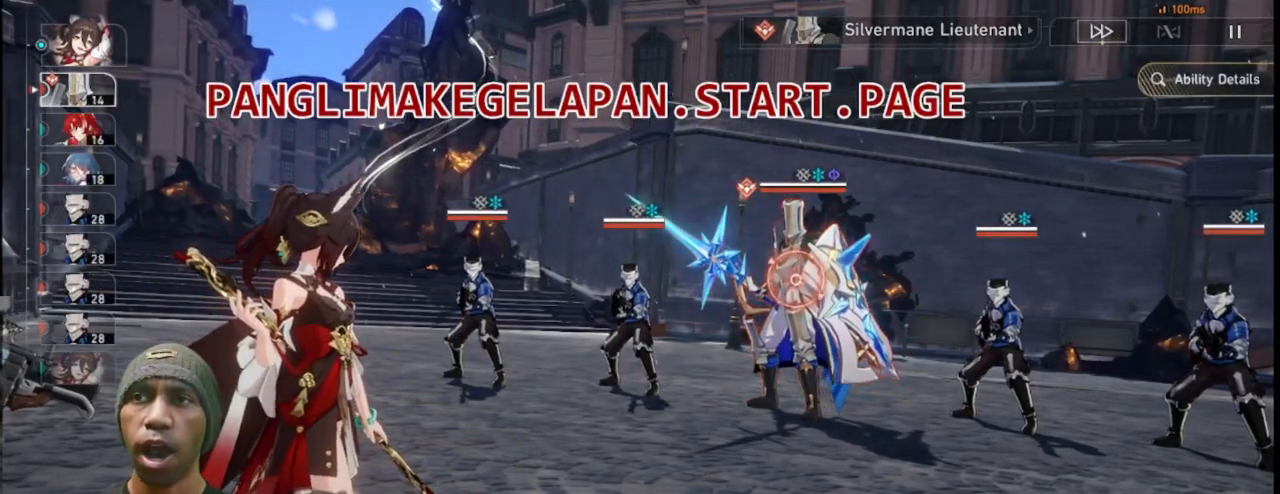
{"buttons": ["L2", "R2"], "left_stick": "center", "right_stick": "center", "events": []}
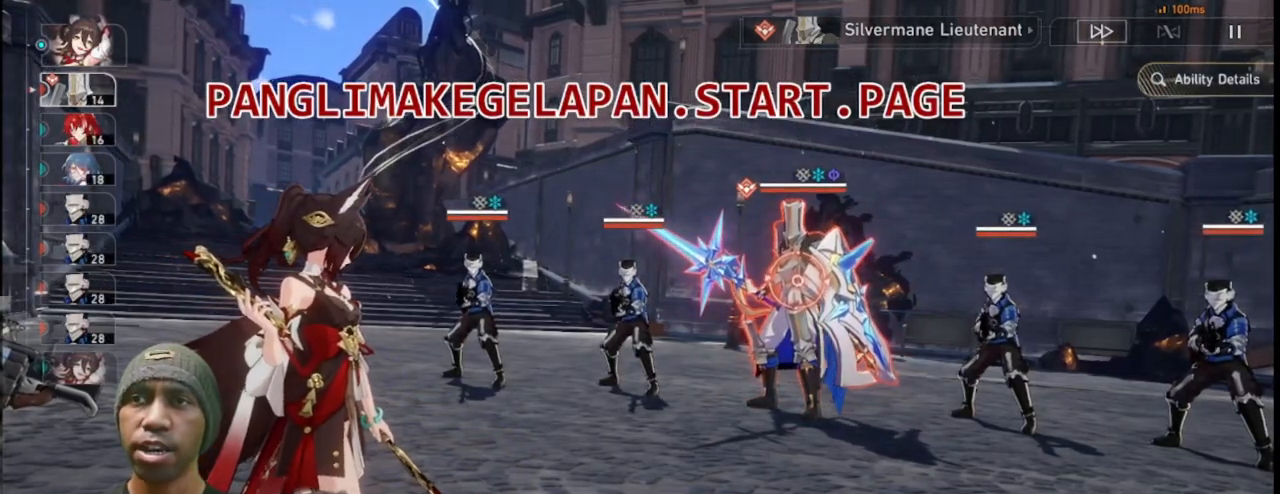
{"buttons": ["R2"], "left_stick": "center", "right_stick": "center", "events": [[83, "L2", "up"]]}
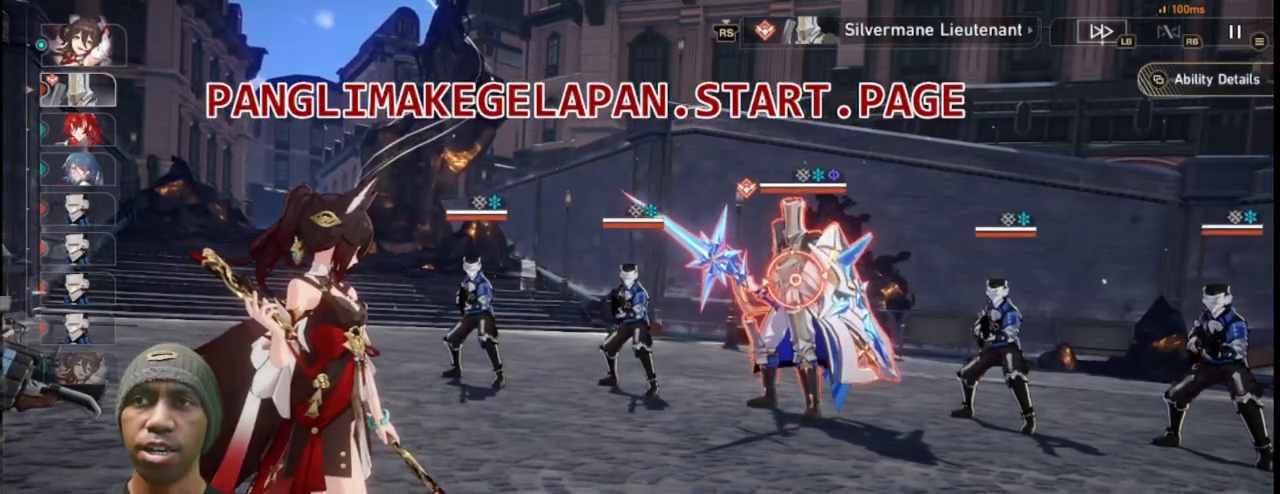
{"buttons": ["R2"], "left_stick": "center", "right_stick": "center", "events": [[333, "L3", "down"], [483, "L3", "up"]]}
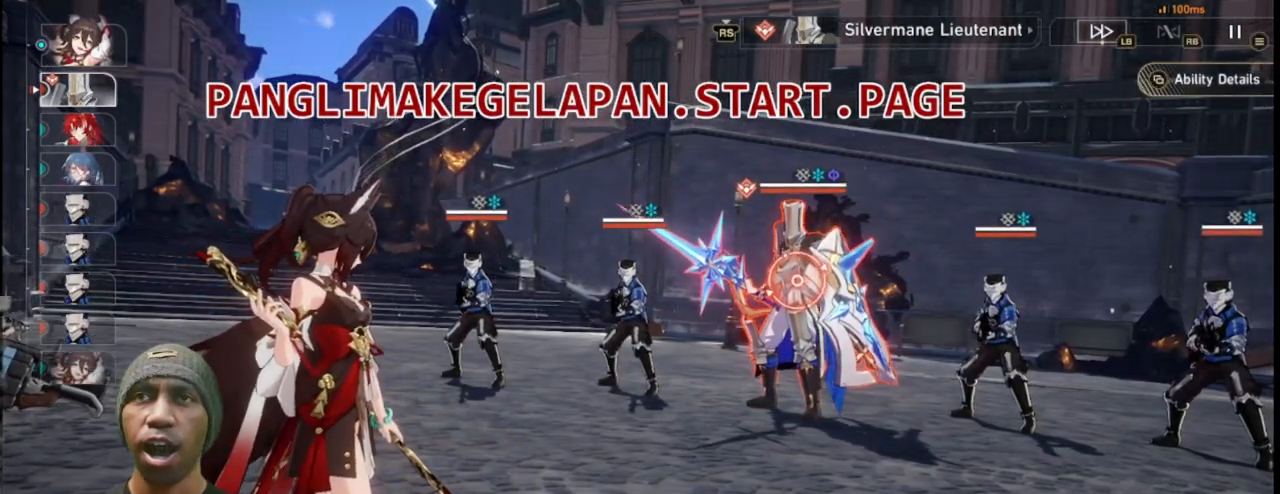
{"buttons": ["R2"], "left_stick": "center", "right_stick": "center", "events": []}
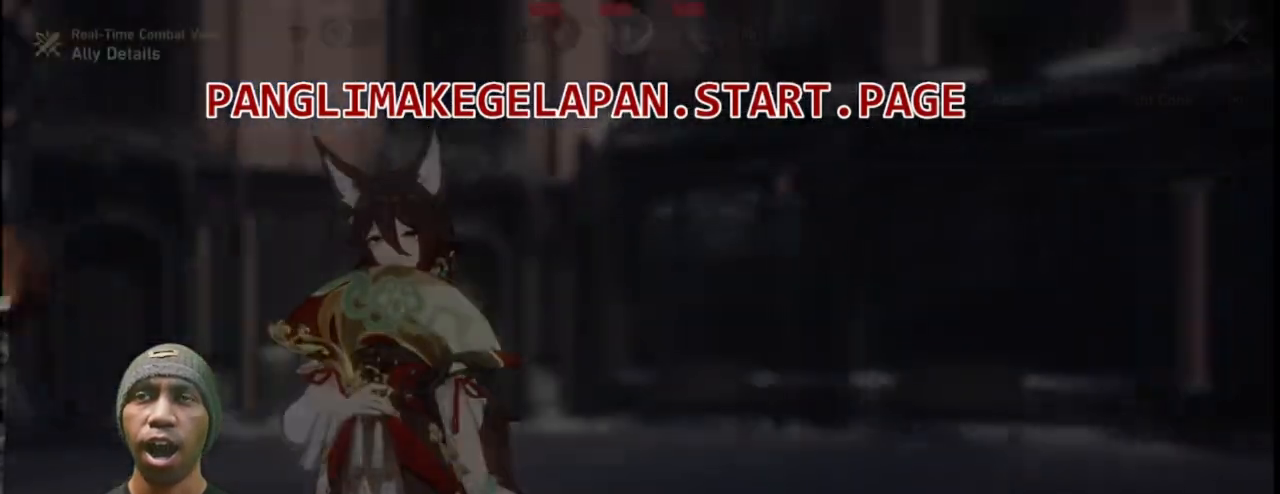
{"buttons": ["L1", "R2"], "left_stick": "center", "right_stick": "center", "events": [[300, "L1", "down"]]}
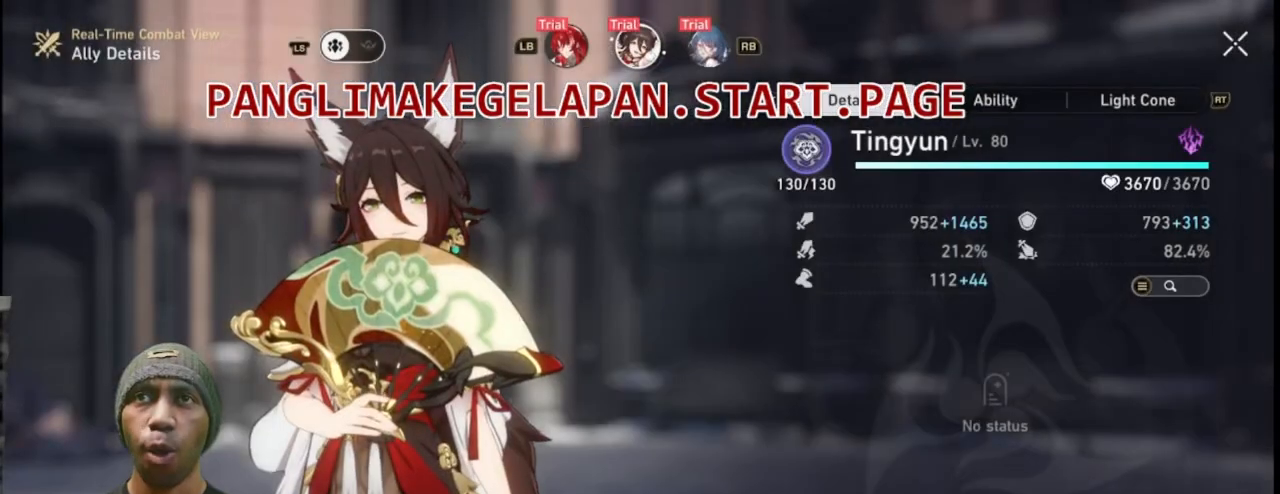
{"buttons": ["R2"], "left_stick": "center", "right_stick": "center", "events": [[433, "L1", "up"]]}
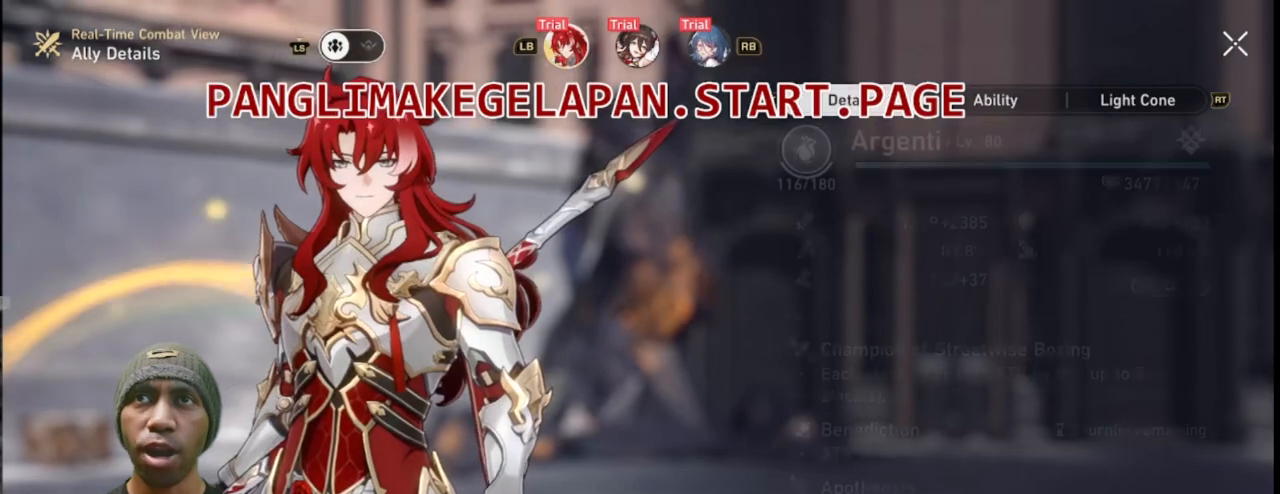
{"buttons": ["R2"], "left_stick": "center", "right_stick": "center", "events": []}
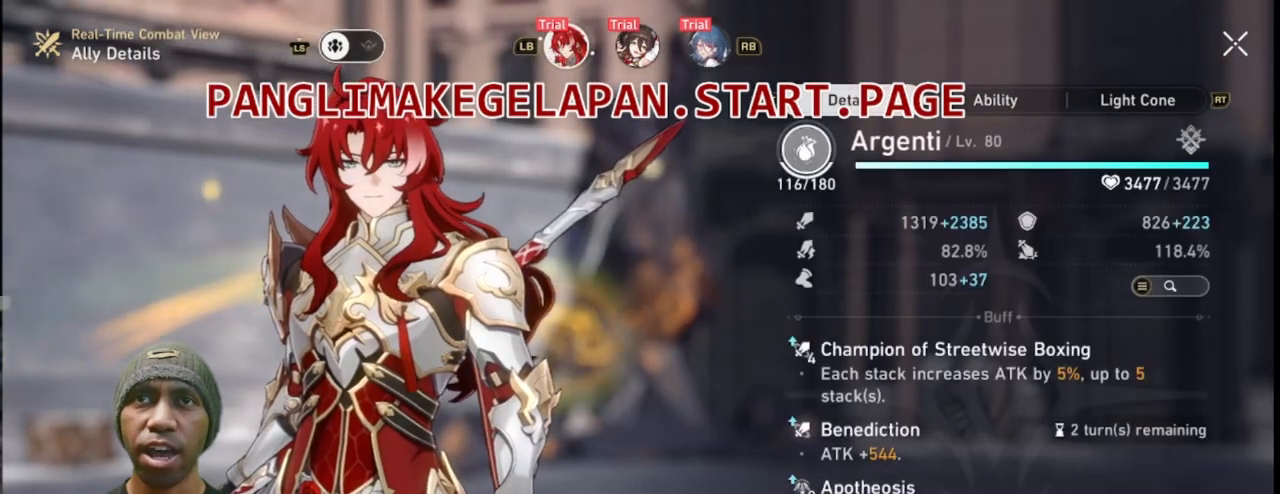
{"buttons": ["R2"], "left_stick": "center", "right_stick": "center", "events": []}
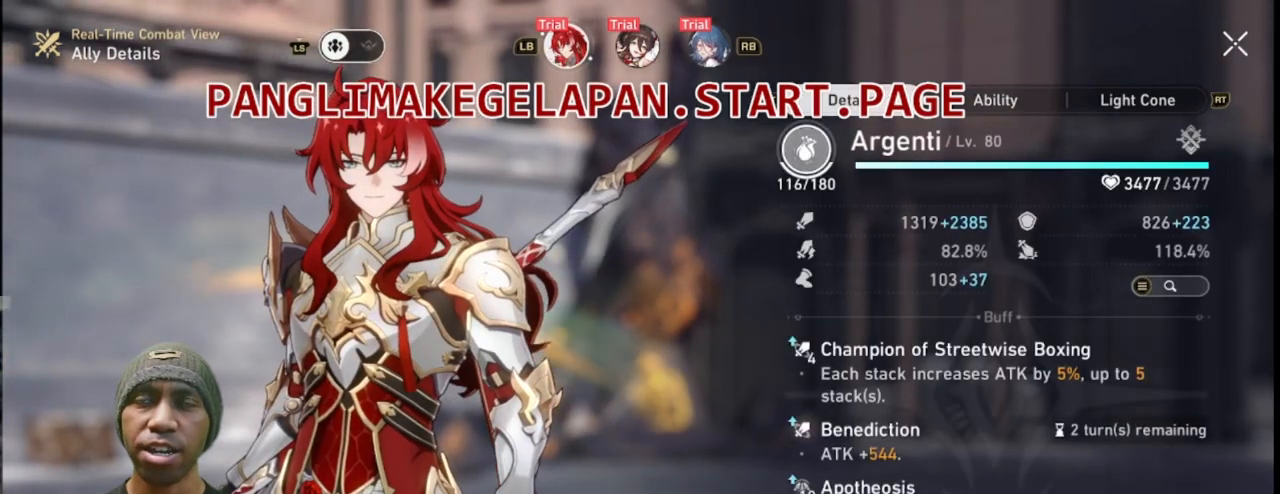
{"buttons": ["R2"], "left_stick": "center", "right_stick": "center", "events": []}
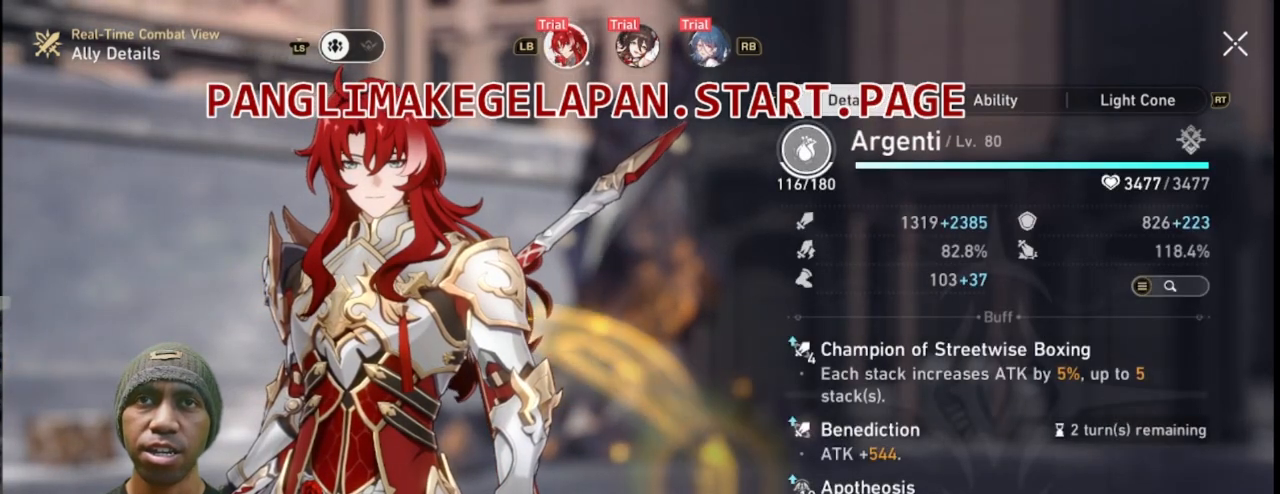
{"buttons": ["R2"], "left_stick": "center", "right_stick": "center", "events": []}
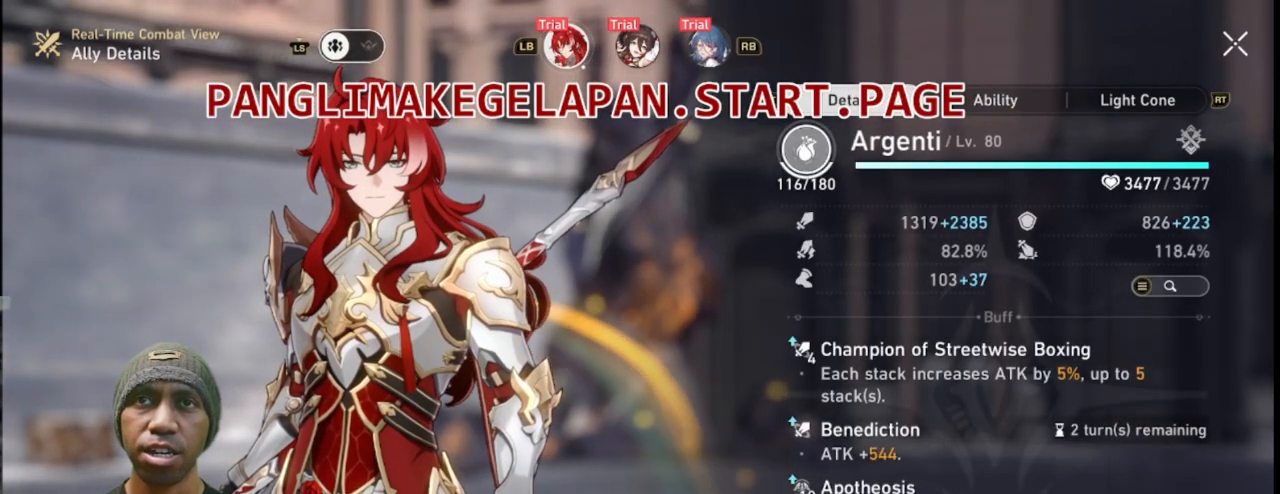
{"buttons": ["R2"], "left_stick": "center", "right_stick": "center", "events": []}
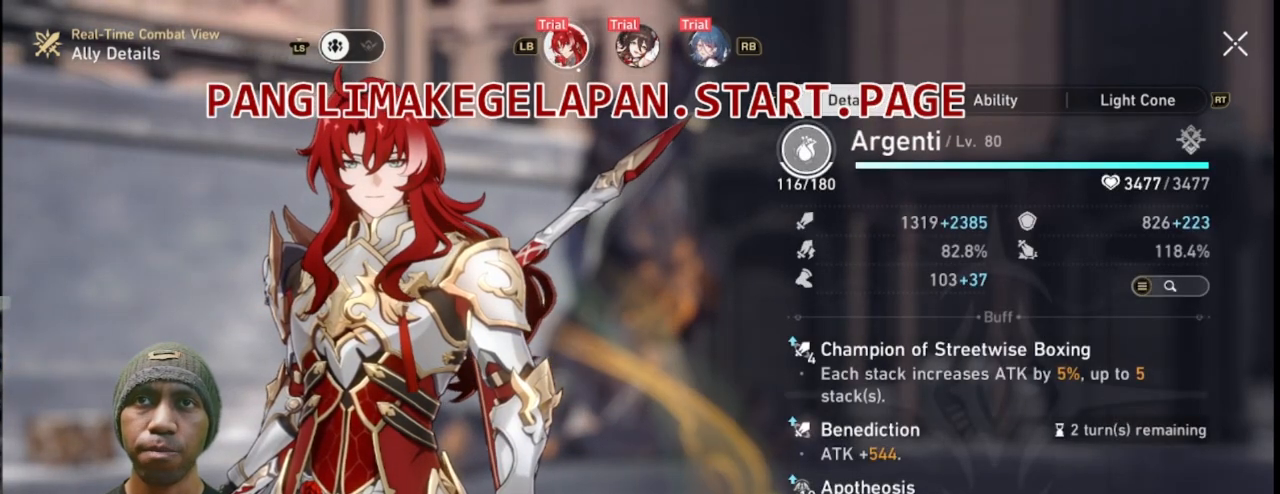
{"buttons": ["R2"], "left_stick": "center", "right_stick": "center", "events": []}
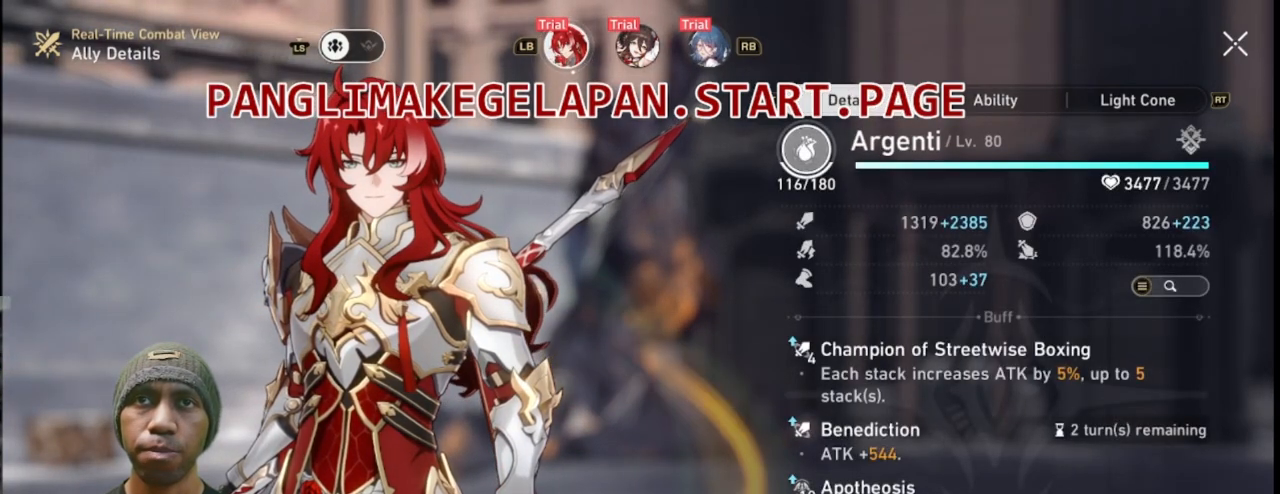
{"buttons": ["R2"], "left_stick": "center", "right_stick": "center", "events": []}
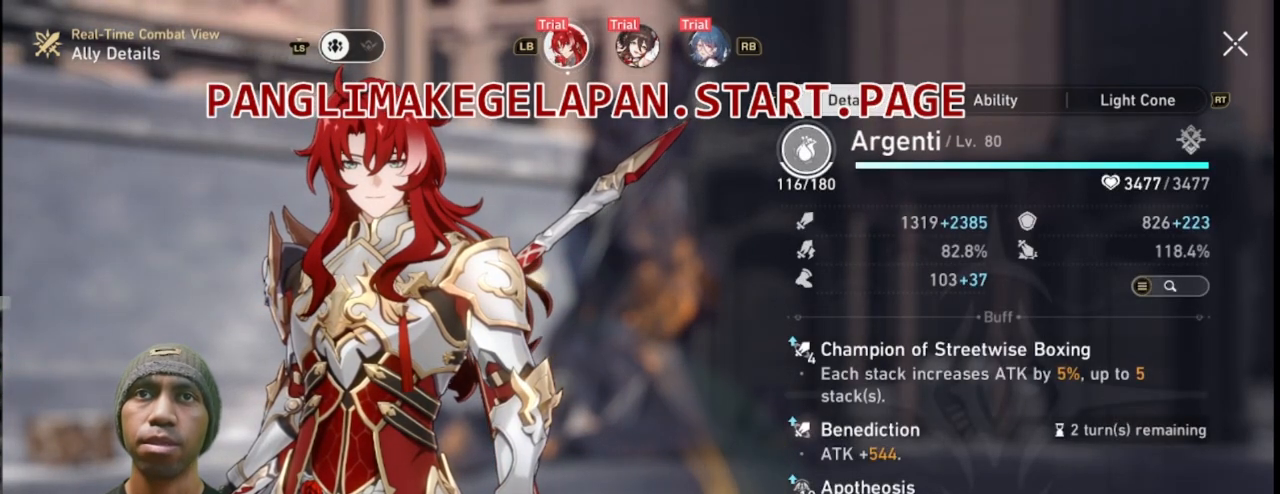
{"buttons": ["R2"], "left_stick": "center", "right_stick": "center", "events": []}
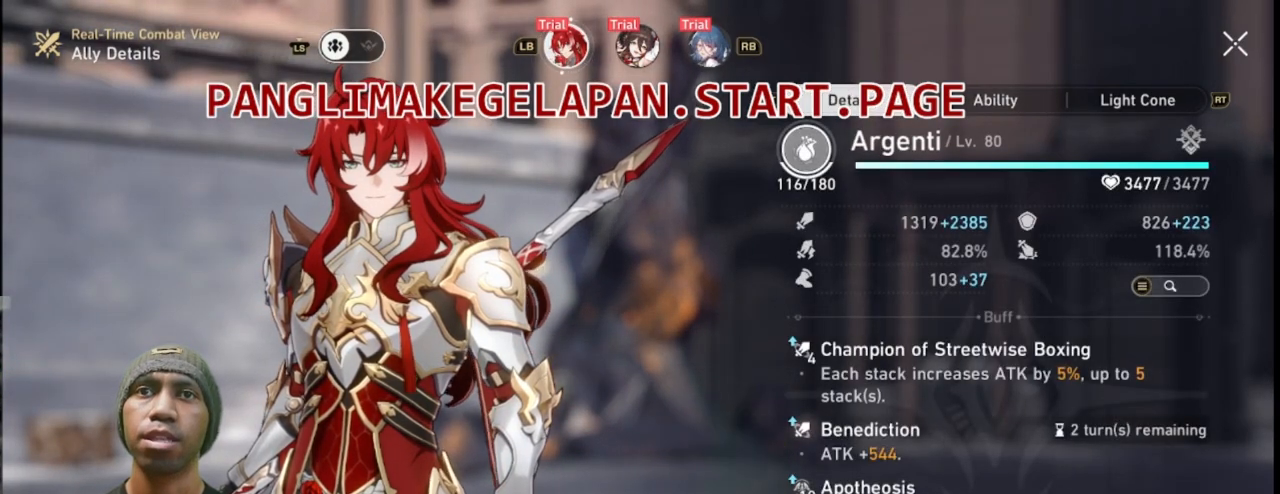
{"buttons": ["R2"], "left_stick": "center", "right_stick": "center", "events": []}
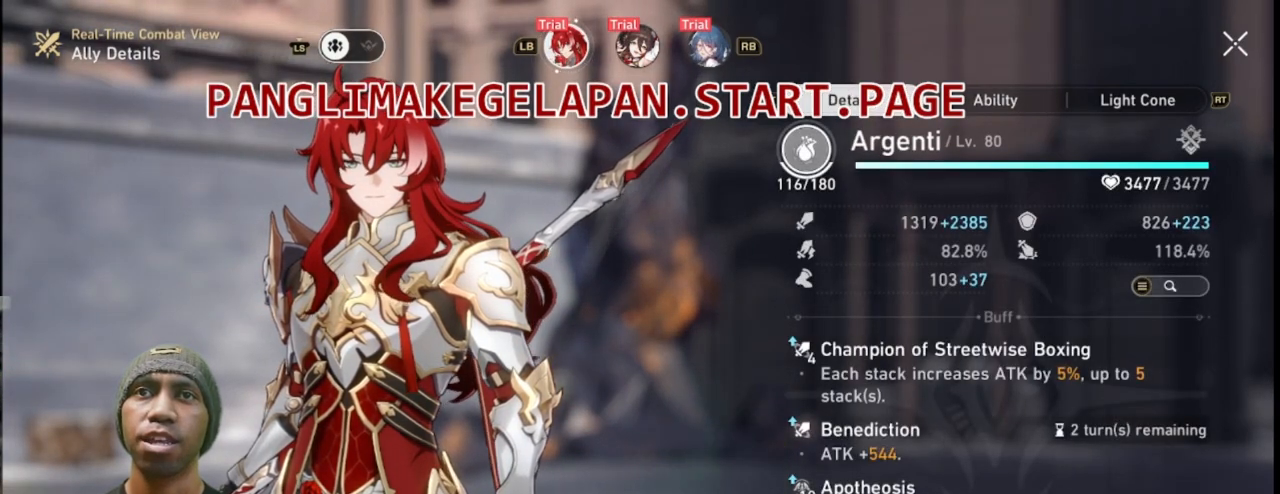
{"buttons": ["R2"], "left_stick": "center", "right_stick": "center", "events": []}
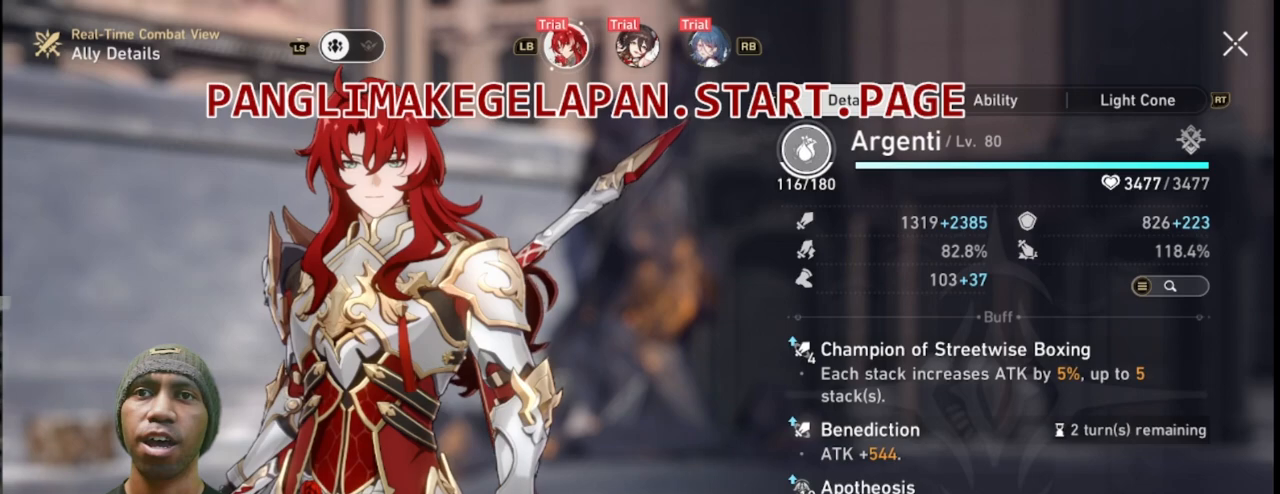
{"buttons": ["R2"], "left_stick": "center", "right_stick": "center", "events": []}
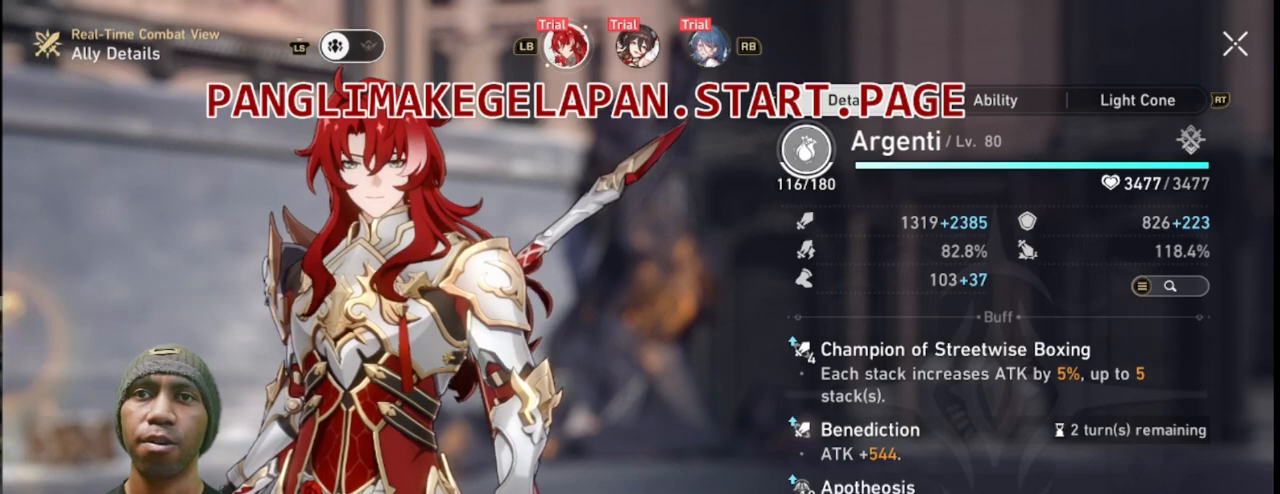
{"buttons": ["R2"], "left_stick": "center", "right_stick": "center", "events": []}
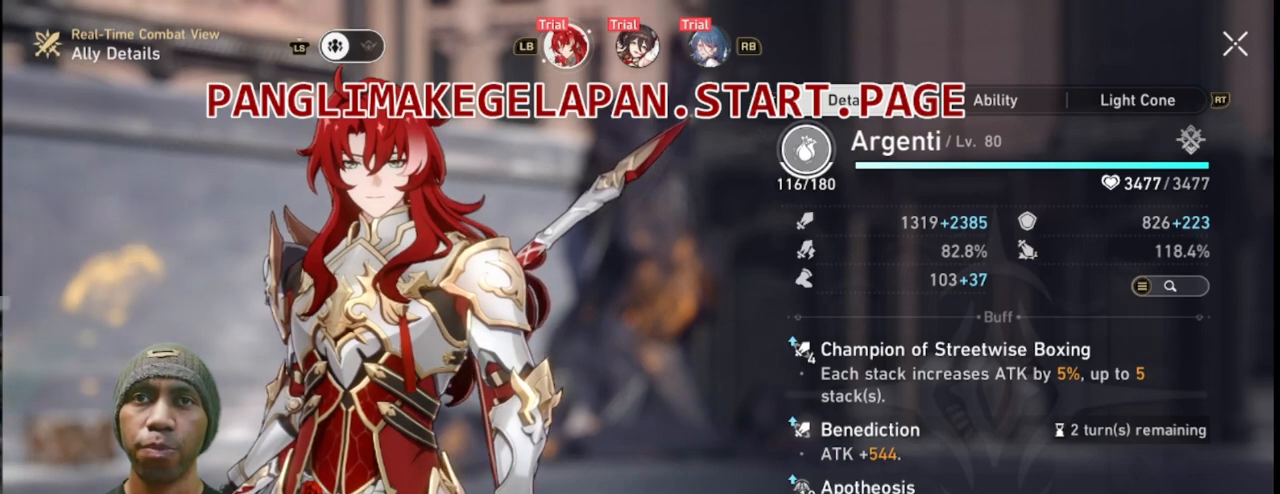
{"buttons": ["R2"], "left_stick": "center", "right_stick": "center", "events": []}